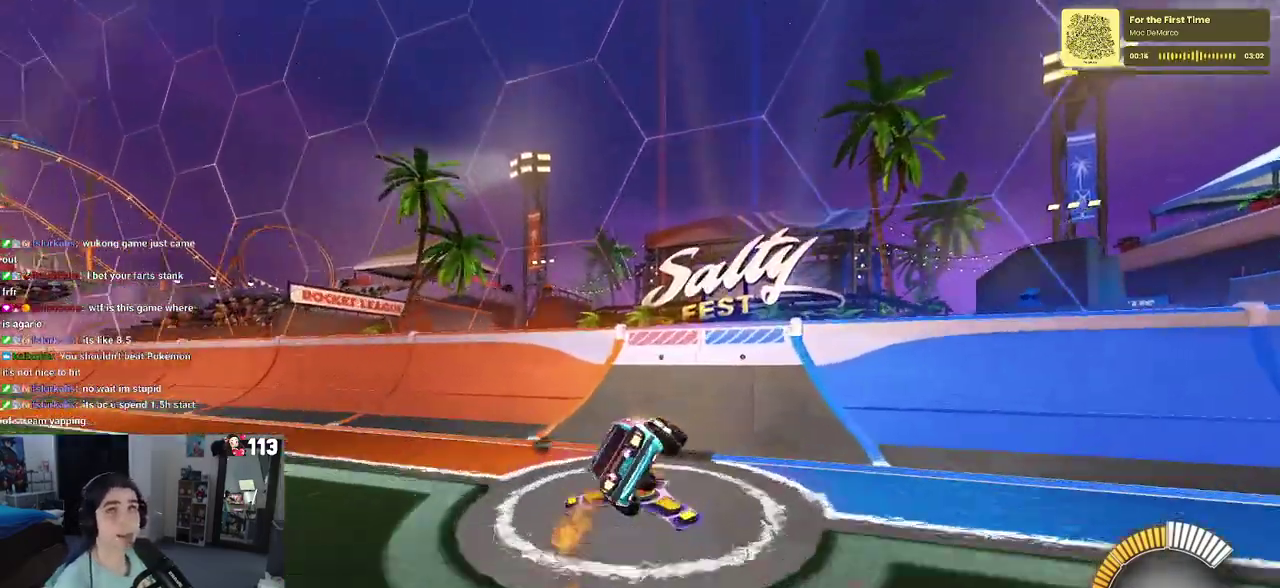
Gameplay with a controller (PlayStation layout); each line is a JSON object with the inputs held at the frame after it. "events" lists button and stick changes between this image and that frame as [ms after this image, input, new state], when the widget could be followed in between. Not read: L1.
{"buttons": ["R2"], "left_stick": "down-left", "right_stick": "center", "events": [[50, "SQUARE", "up"], [50, "left_stick", "center"], [200, "TRIANGLE", "down"], [300, "TRIANGLE", "up"], [367, "left_stick", "down-left"], [417, "R1", "up"]]}
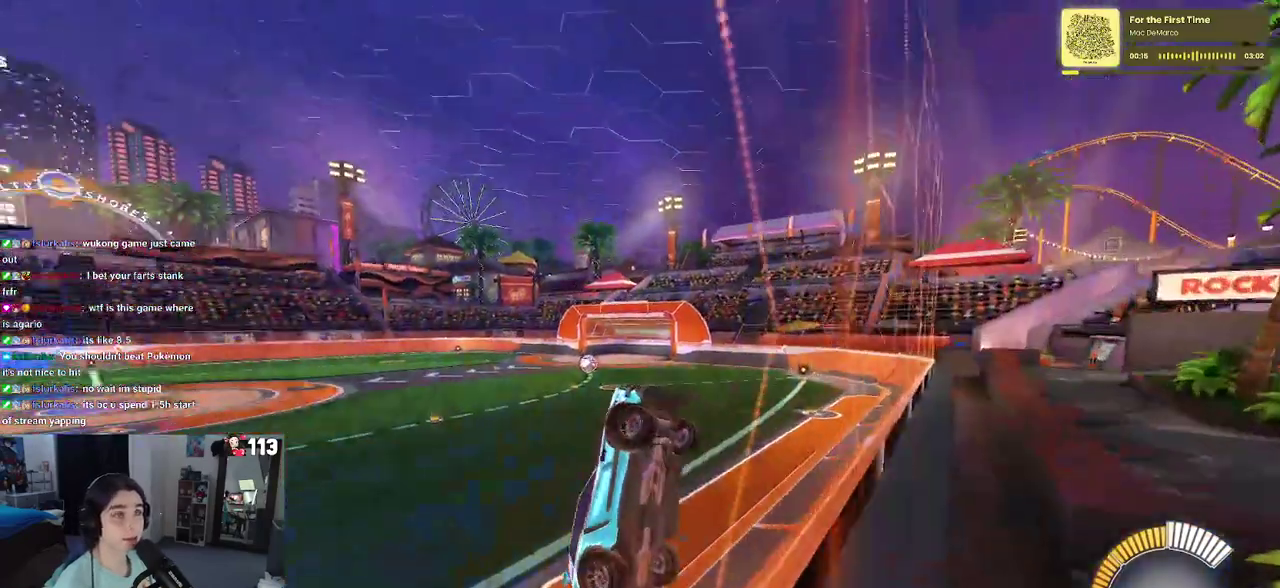
{"buttons": [], "left_stick": "center", "right_stick": "center", "events": [[67, "left_stick", "center"], [250, "DPAD_DOWN", "down"], [350, "DPAD_DOWN", "up"], [450, "R2", "up"]]}
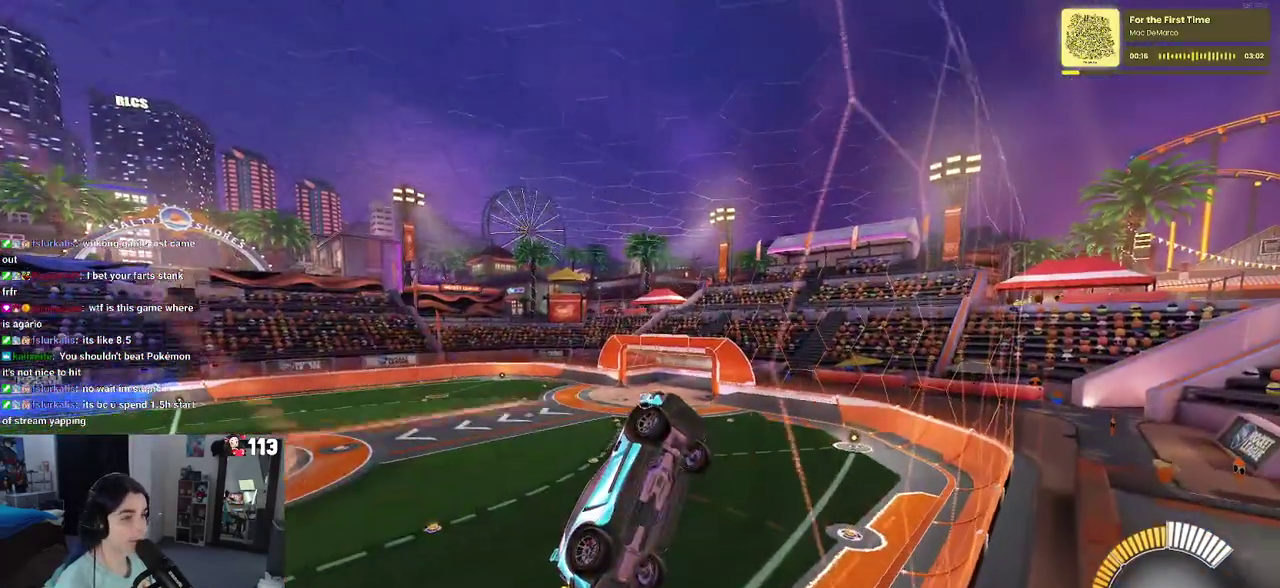
{"buttons": ["R2"], "left_stick": "down-left", "right_stick": "center", "events": [[83, "left_stick", "down-left"], [183, "R2", "down"]]}
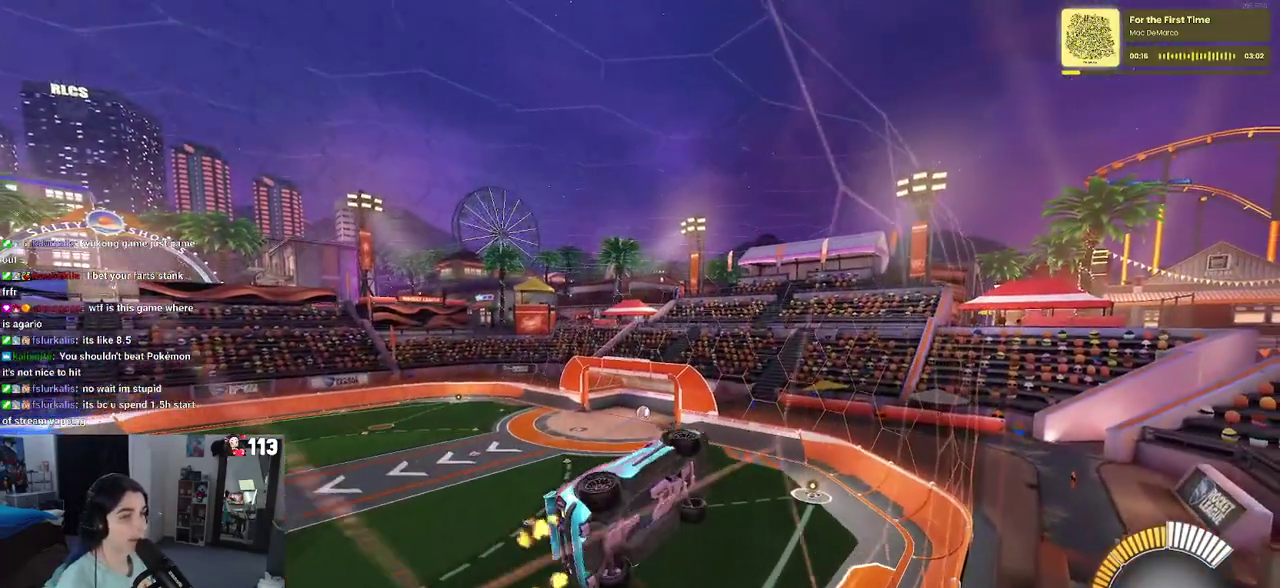
{"buttons": ["R2"], "left_stick": "center", "right_stick": "center", "events": [[50, "R1", "down"], [117, "left_stick", "center"], [250, "R1", "up"], [333, "left_stick", "down"], [417, "left_stick", "center"]]}
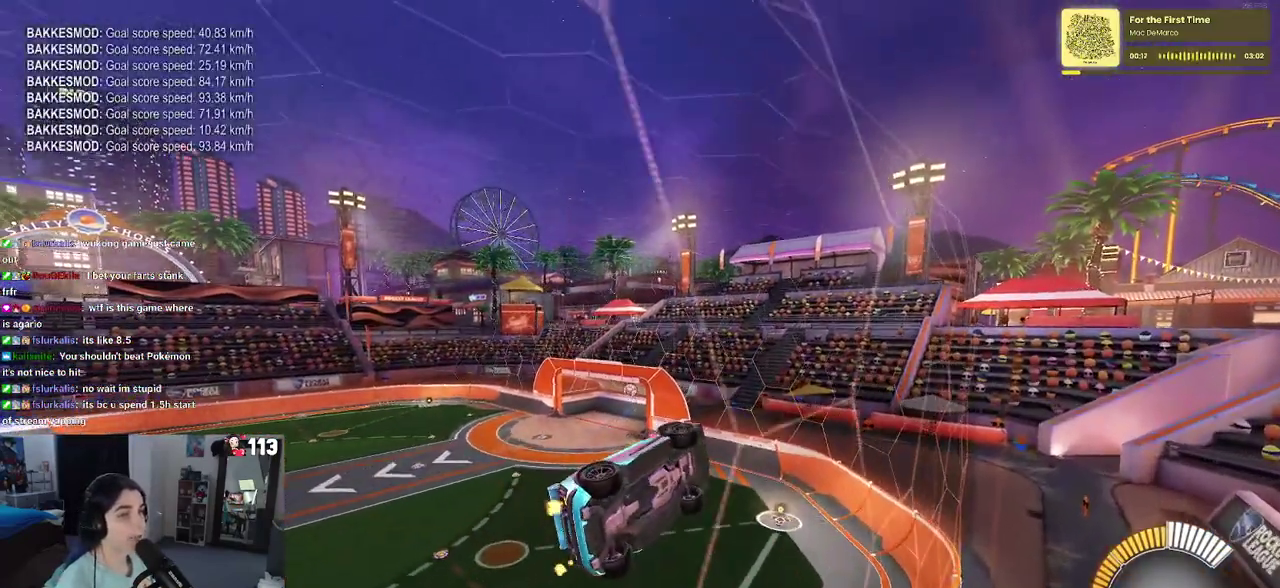
{"buttons": [], "left_stick": "center", "right_stick": "center", "events": [[17, "R2", "up"], [367, "START", "down"], [500, "START", "up"]]}
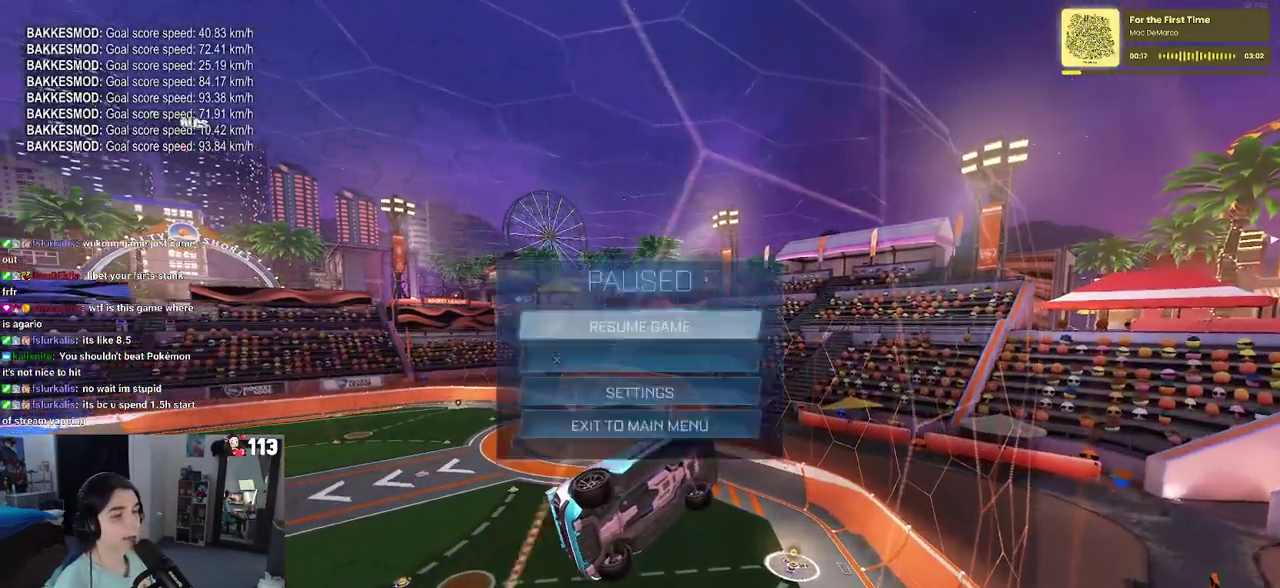
{"buttons": ["CROSS"], "left_stick": "center", "right_stick": "center", "events": [[17, "DPAD_DOWN", "down"], [117, "DPAD_DOWN", "up"], [200, "DPAD_DOWN", "down"], [300, "DPAD_DOWN", "up"], [350, "DPAD_DOWN", "down"], [450, "DPAD_DOWN", "up"], [483, "CROSS", "down"]]}
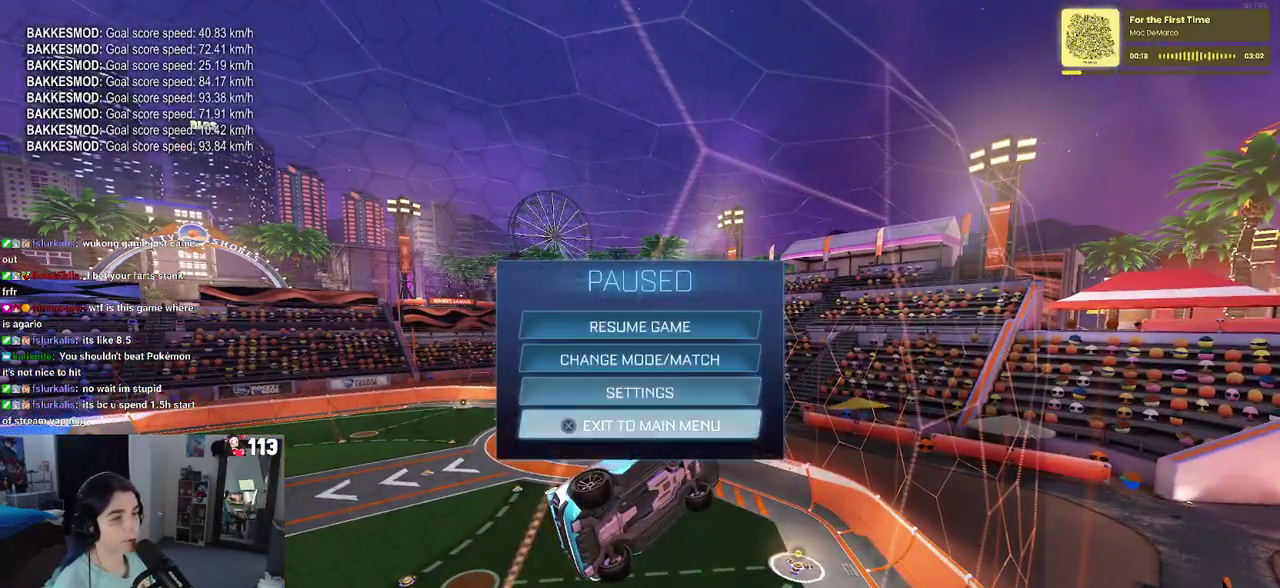
{"buttons": [], "left_stick": "center", "right_stick": "center", "events": [[117, "CROSS", "up"], [133, "DPAD_LEFT", "down"], [217, "DPAD_LEFT", "up"], [233, "CROSS", "down"], [333, "CROSS", "up"]]}
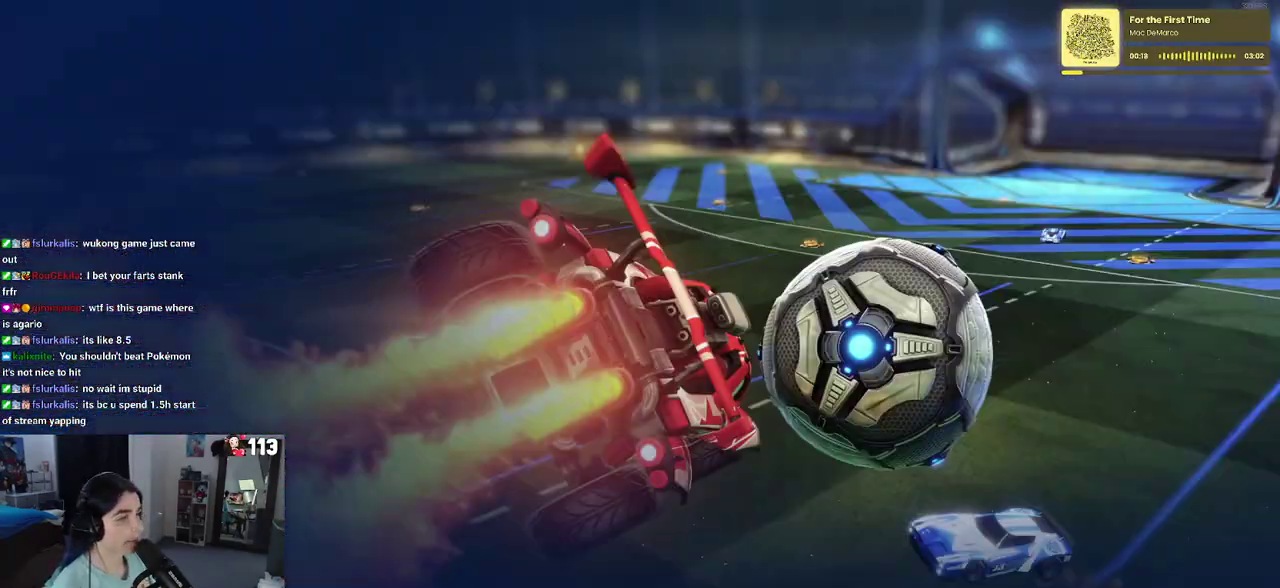
{"buttons": [], "left_stick": "center", "right_stick": "center", "events": []}
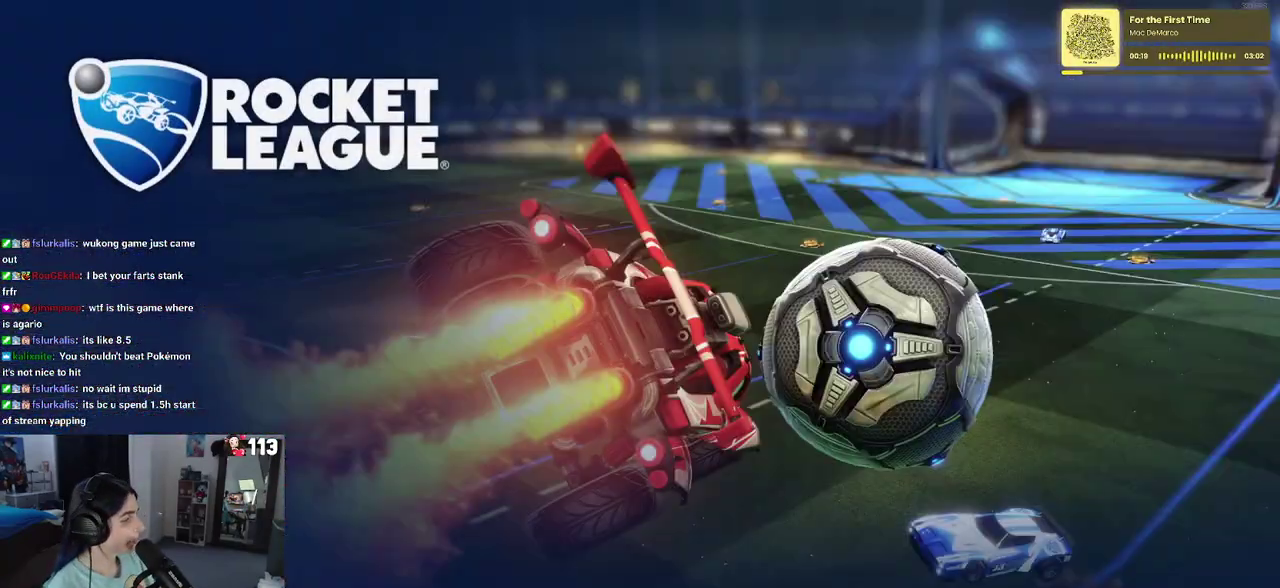
{"buttons": [], "left_stick": "center", "right_stick": "center", "events": []}
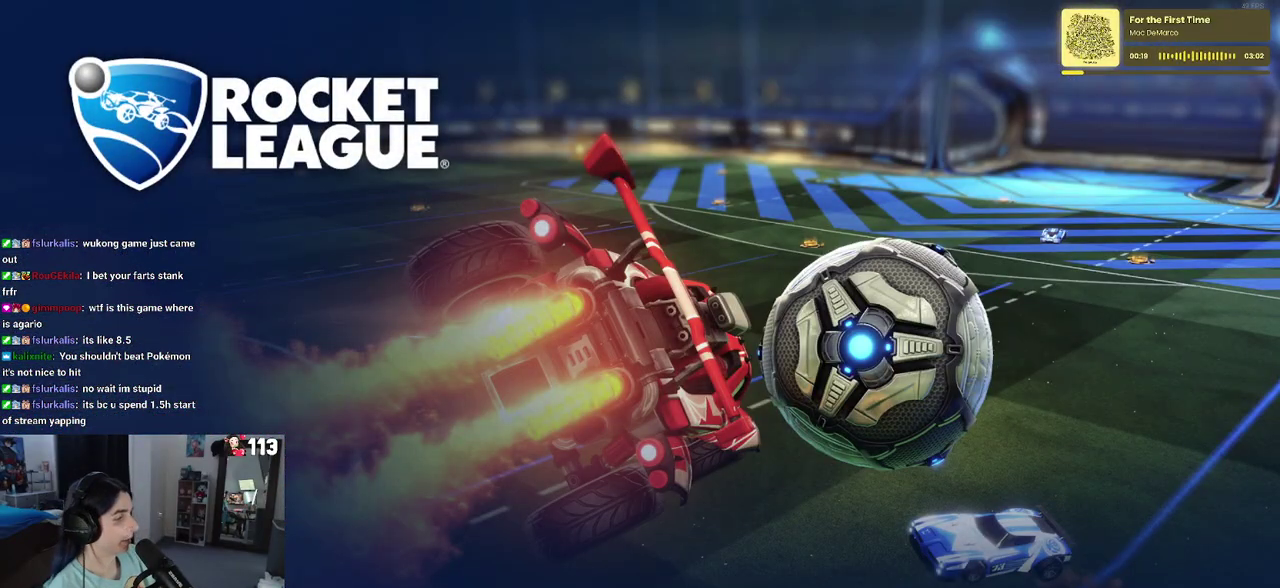
{"buttons": [], "left_stick": "center", "right_stick": "center", "events": []}
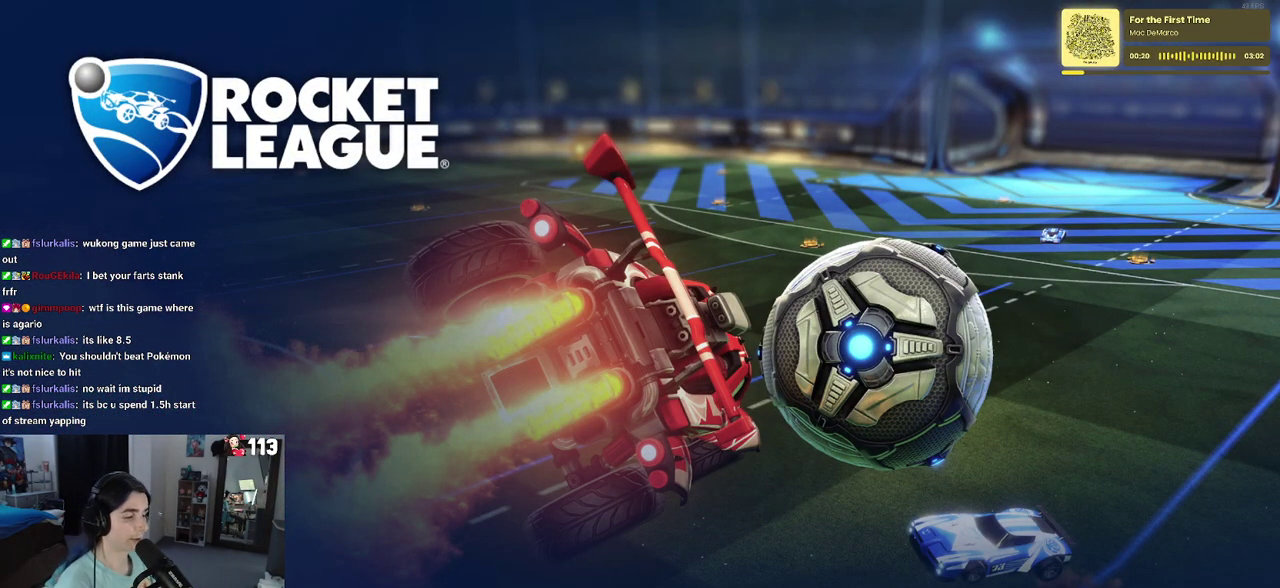
{"buttons": [], "left_stick": "center", "right_stick": "center", "events": []}
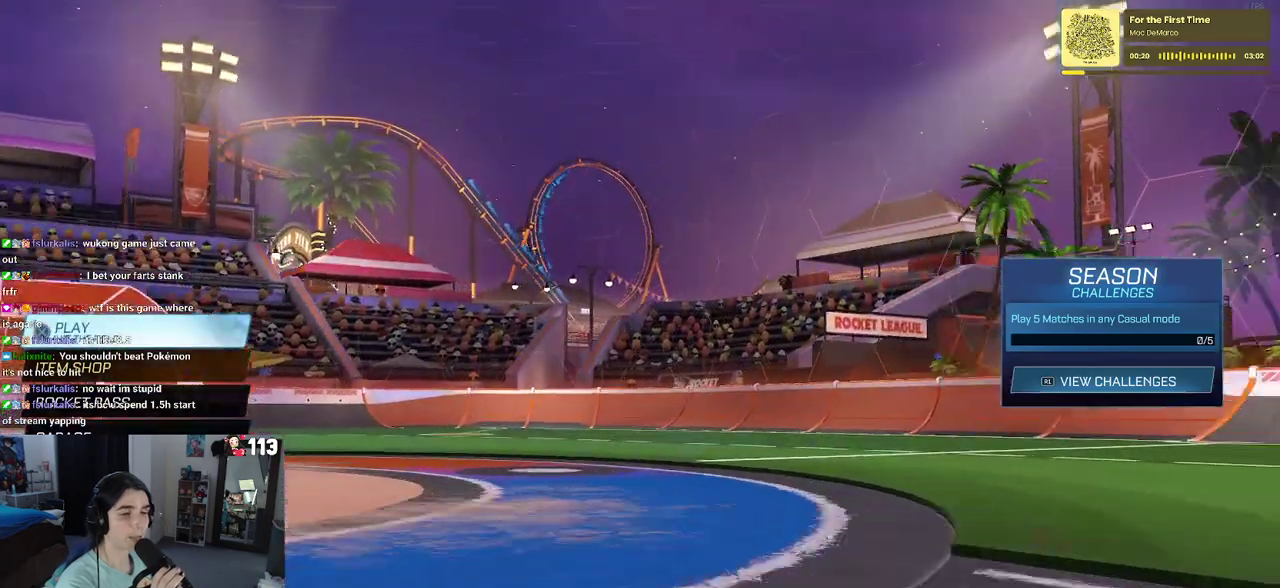
{"buttons": [], "left_stick": "center", "right_stick": "center", "events": []}
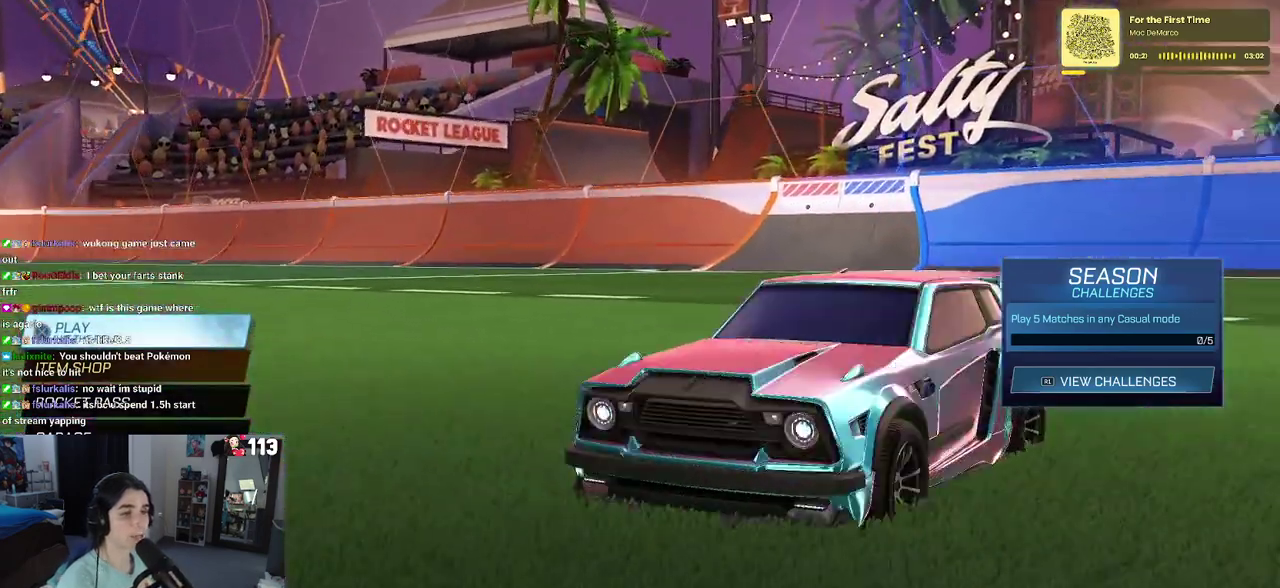
{"buttons": ["DPAD_DOWN"], "left_stick": "center", "right_stick": "center", "events": [[117, "DPAD_DOWN", "down"], [217, "DPAD_DOWN", "up"], [267, "DPAD_DOWN", "down"], [367, "DPAD_DOWN", "up"], [450, "DPAD_DOWN", "down"]]}
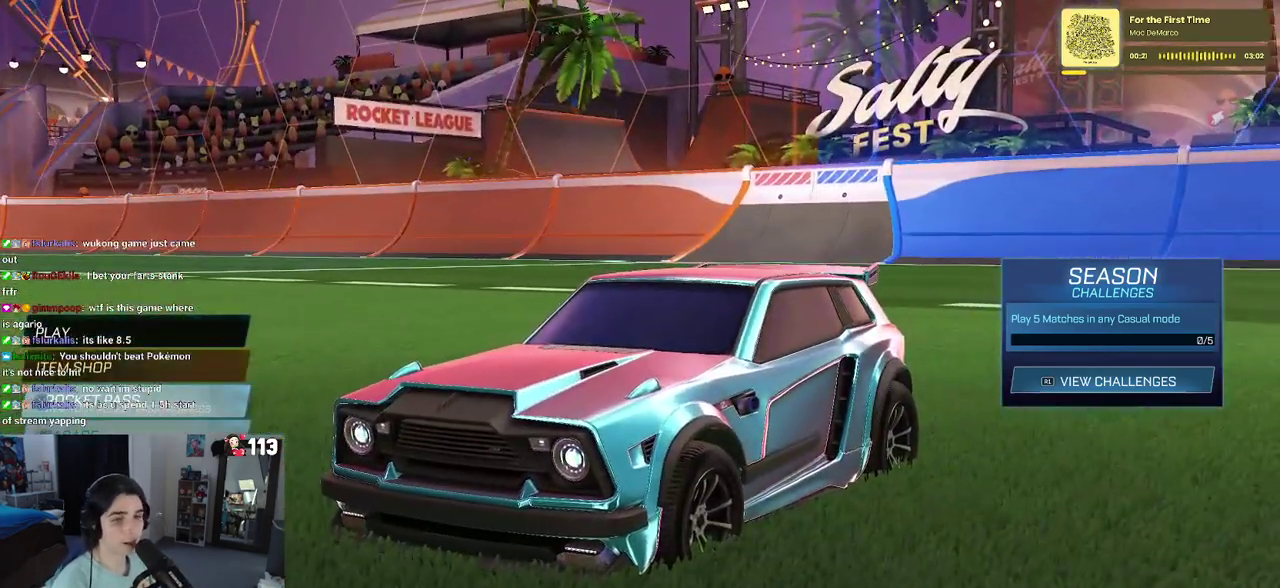
{"buttons": [], "left_stick": "center", "right_stick": "center", "events": [[67, "CROSS", "down"], [67, "DPAD_DOWN", "up"], [167, "CROSS", "up"]]}